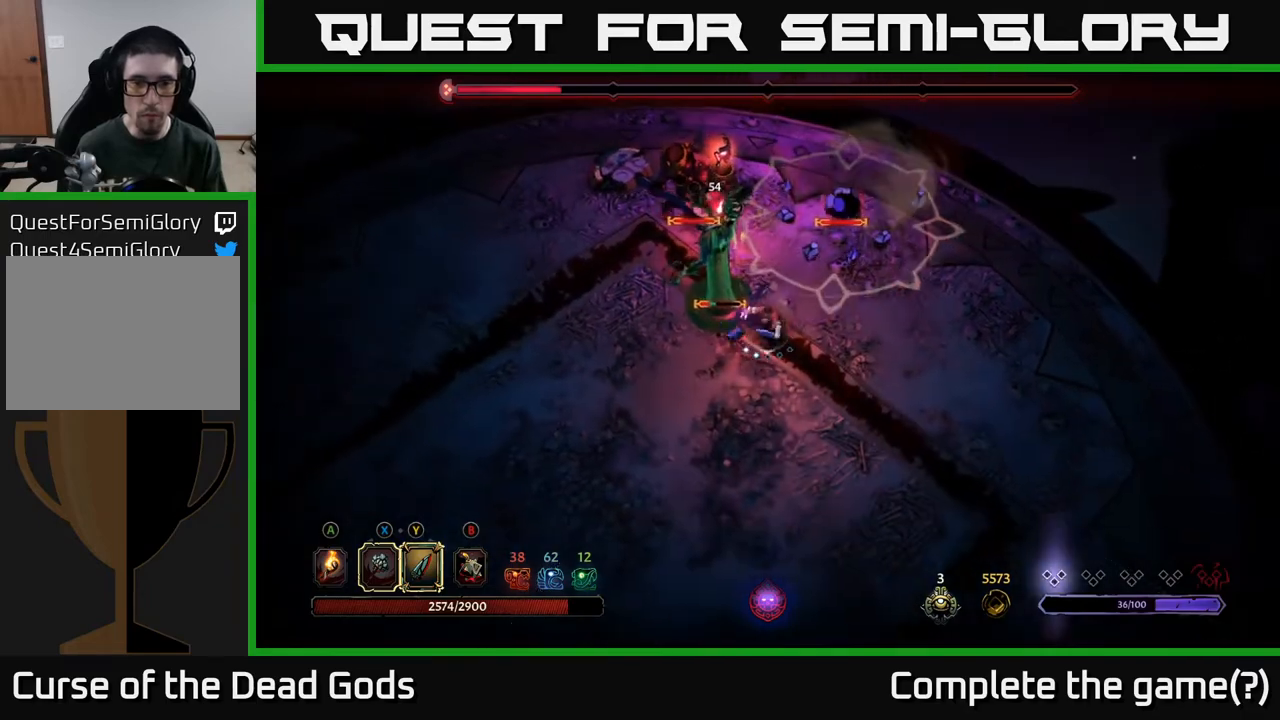
Gameplay with a controller (Xbox layout); each line is a JSON object with the inputs held at the frame after it. "events" lists button and stick changes between this image and that frame as [ms after this image, input, new state], when the widget could be followed in between.
{"buttons": [], "left_stick": "up-left", "right_stick": "center", "events": [[117, "Y", "down"], [133, "left_stick", "up-left"], [450, "Y", "up"]]}
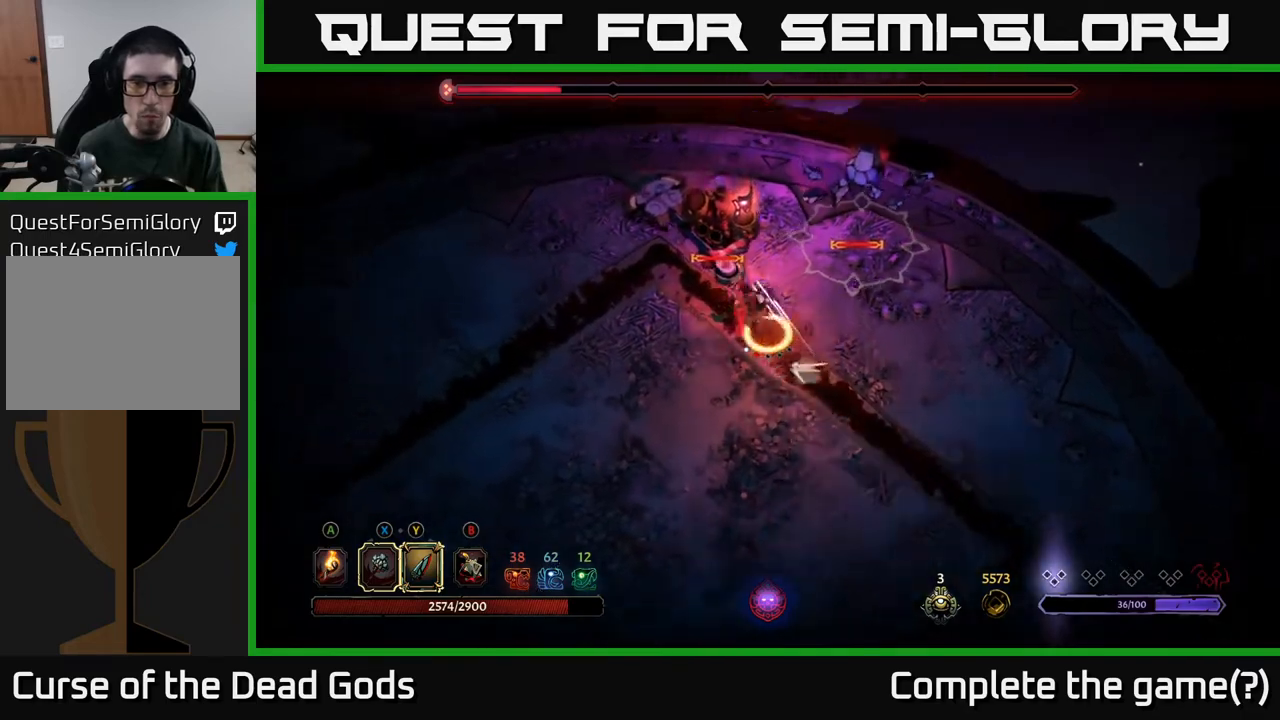
{"buttons": [], "left_stick": "up", "right_stick": "center", "events": [[183, "left_stick", "up"]]}
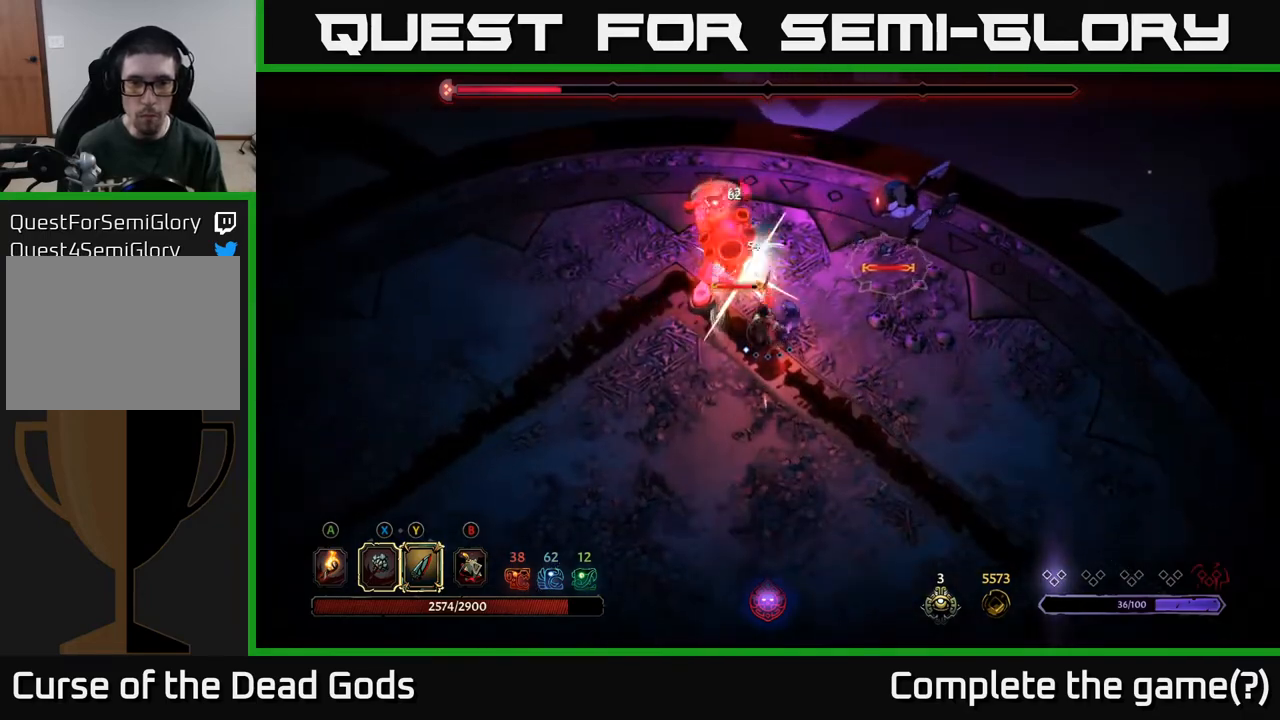
{"buttons": [], "left_stick": "down", "right_stick": "center", "events": [[367, "left_stick", "down"]]}
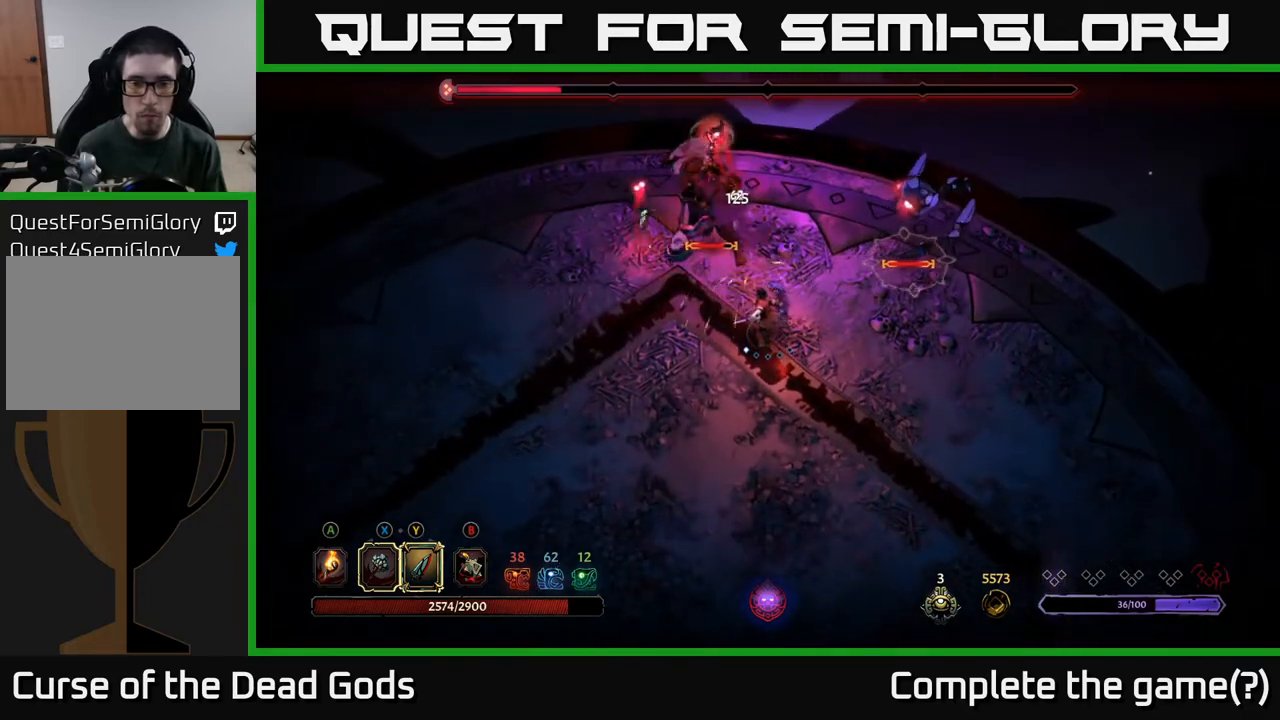
{"buttons": [], "left_stick": "left", "right_stick": "center", "events": [[167, "left_stick", "down-left"], [317, "left_stick", "left"]]}
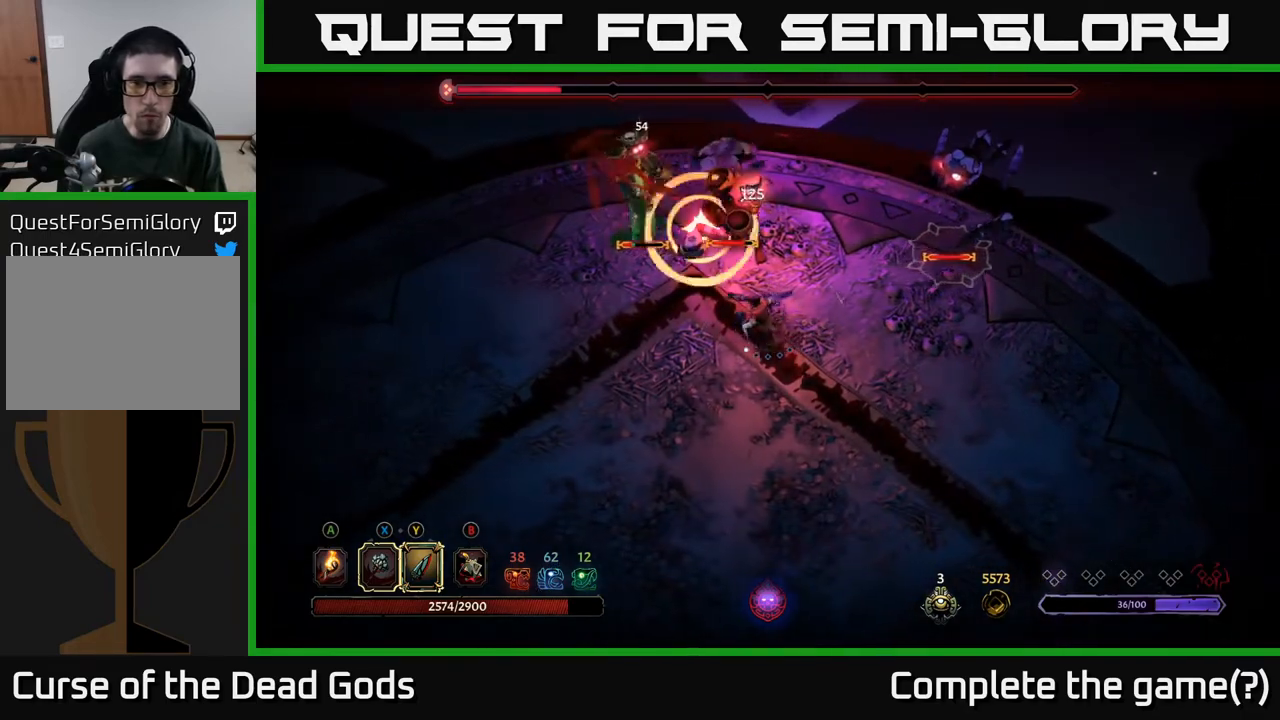
{"buttons": [], "left_stick": "up-left", "right_stick": "center", "events": [[433, "left_stick", "up-left"]]}
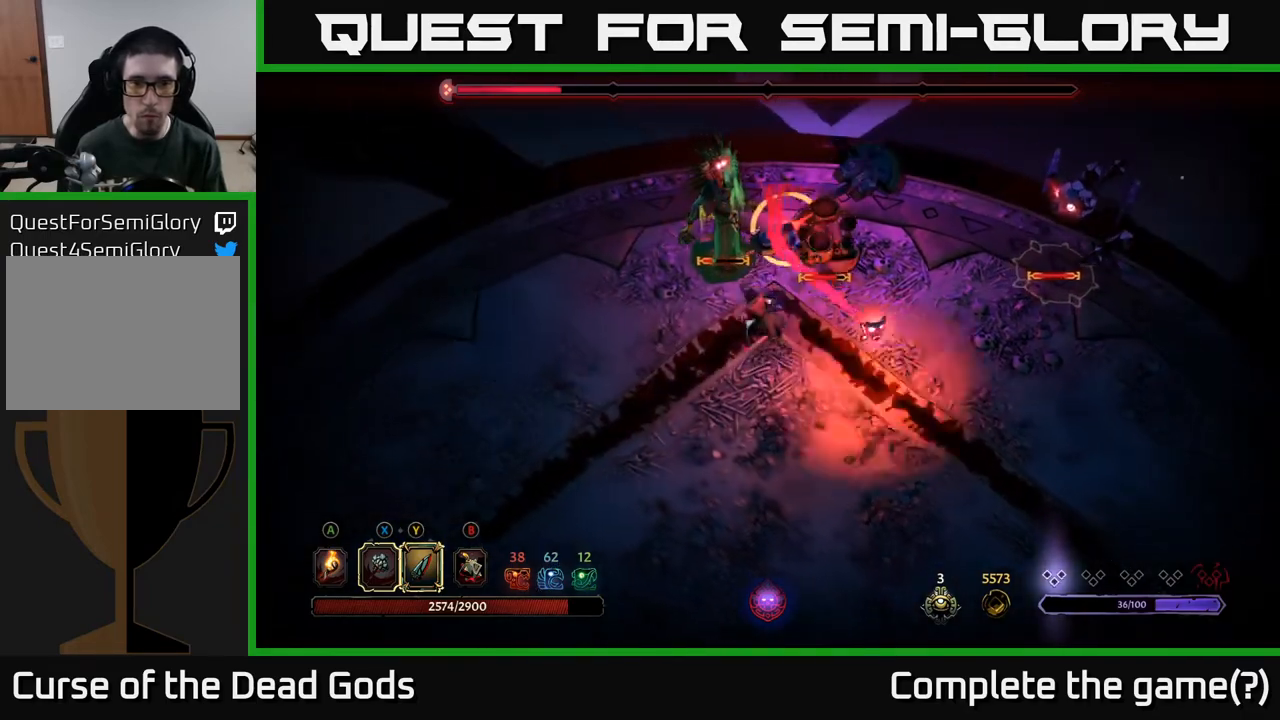
{"buttons": [], "left_stick": "up-left", "right_stick": "center", "events": [[17, "R2", "down"], [267, "R2", "up"]]}
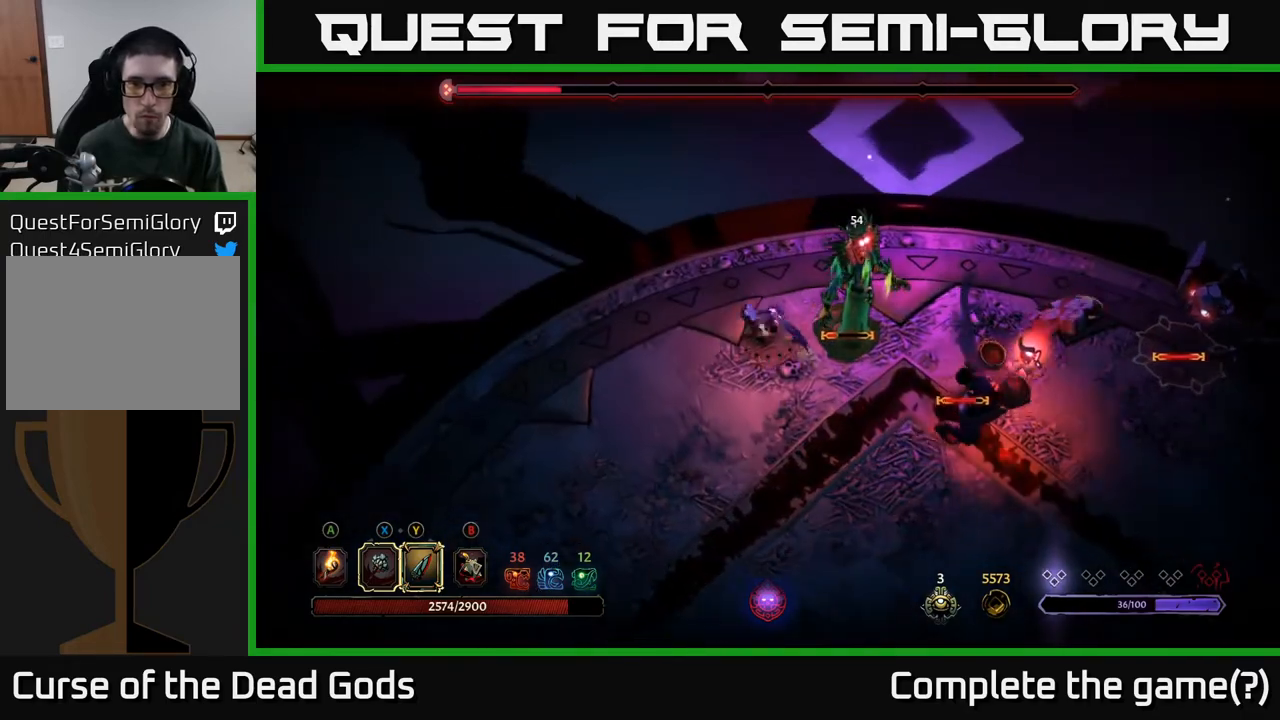
{"buttons": [], "left_stick": "right", "right_stick": "center", "events": [[50, "Y", "down"], [100, "left_stick", "up-right"], [217, "left_stick", "right"], [367, "Y", "up"]]}
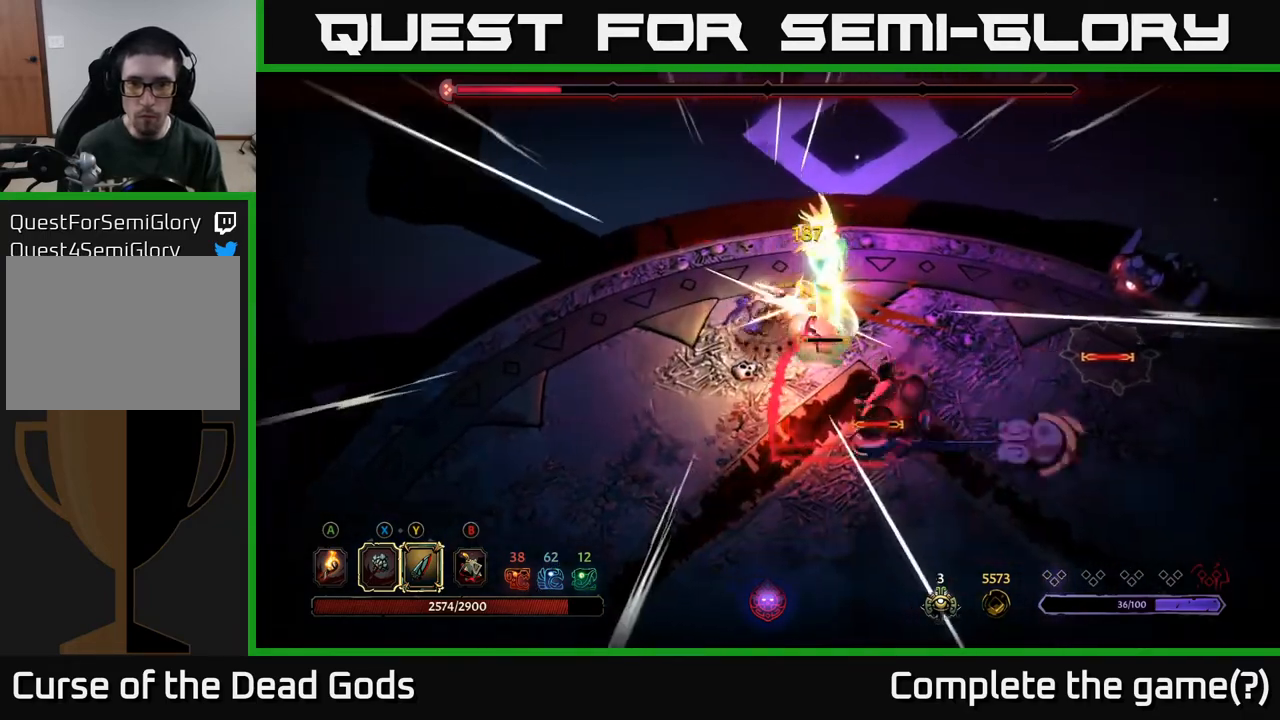
{"buttons": [], "left_stick": "right", "right_stick": "center", "events": [[17, "left_stick", "up-right"], [500, "left_stick", "right"]]}
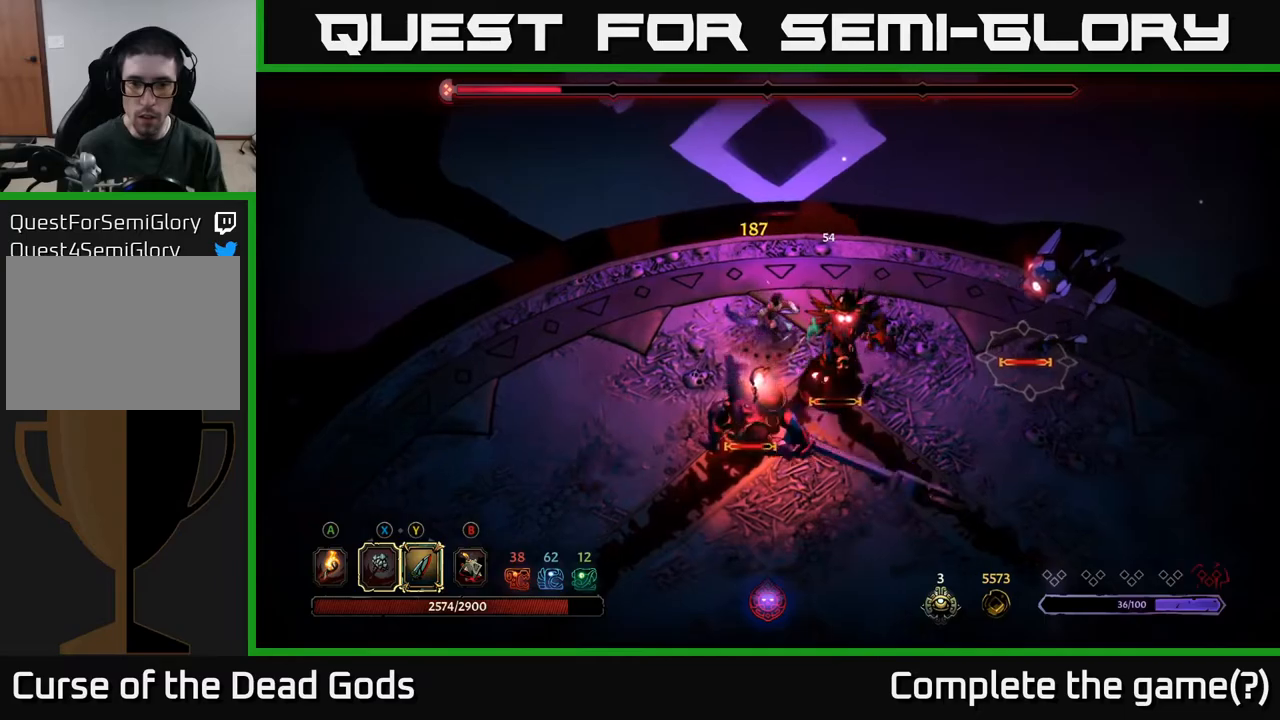
{"buttons": [], "left_stick": "down-right", "right_stick": "center", "events": [[67, "Y", "down"], [133, "Y", "up"], [317, "left_stick", "down-right"]]}
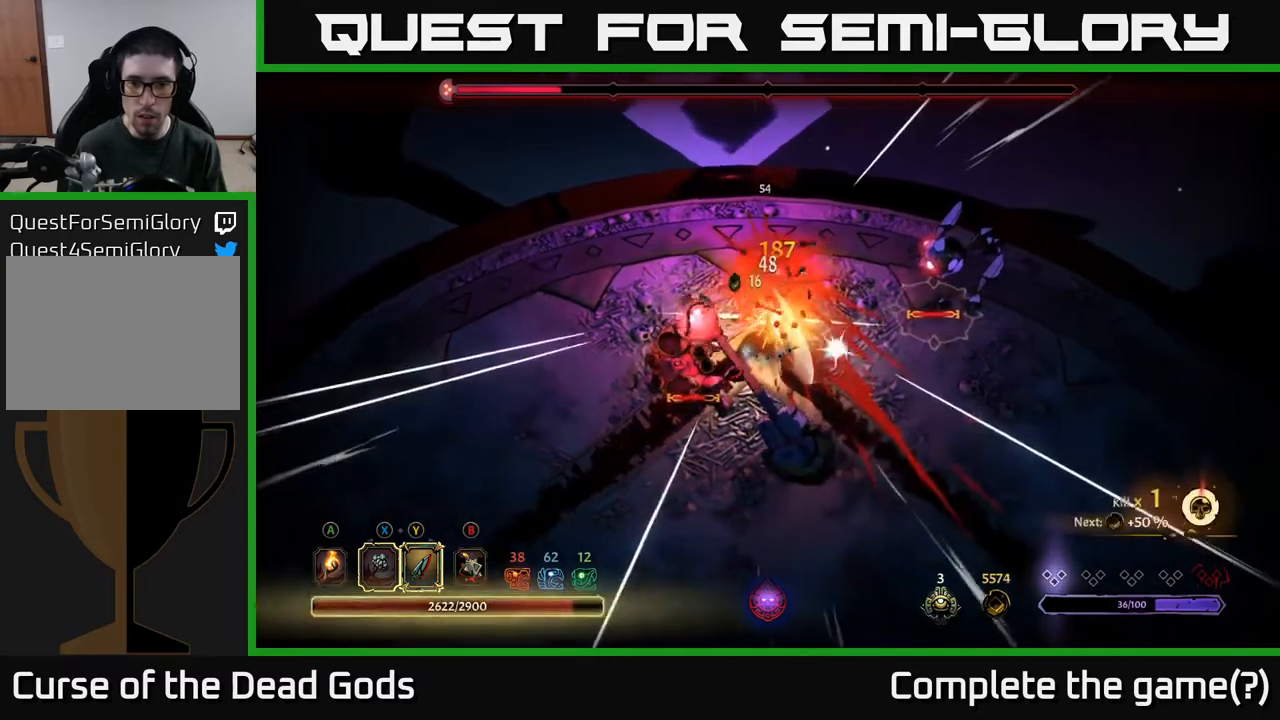
{"buttons": ["Y"], "left_stick": "down-left", "right_stick": "center", "events": [[383, "left_stick", "down-left"], [433, "Y", "down"]]}
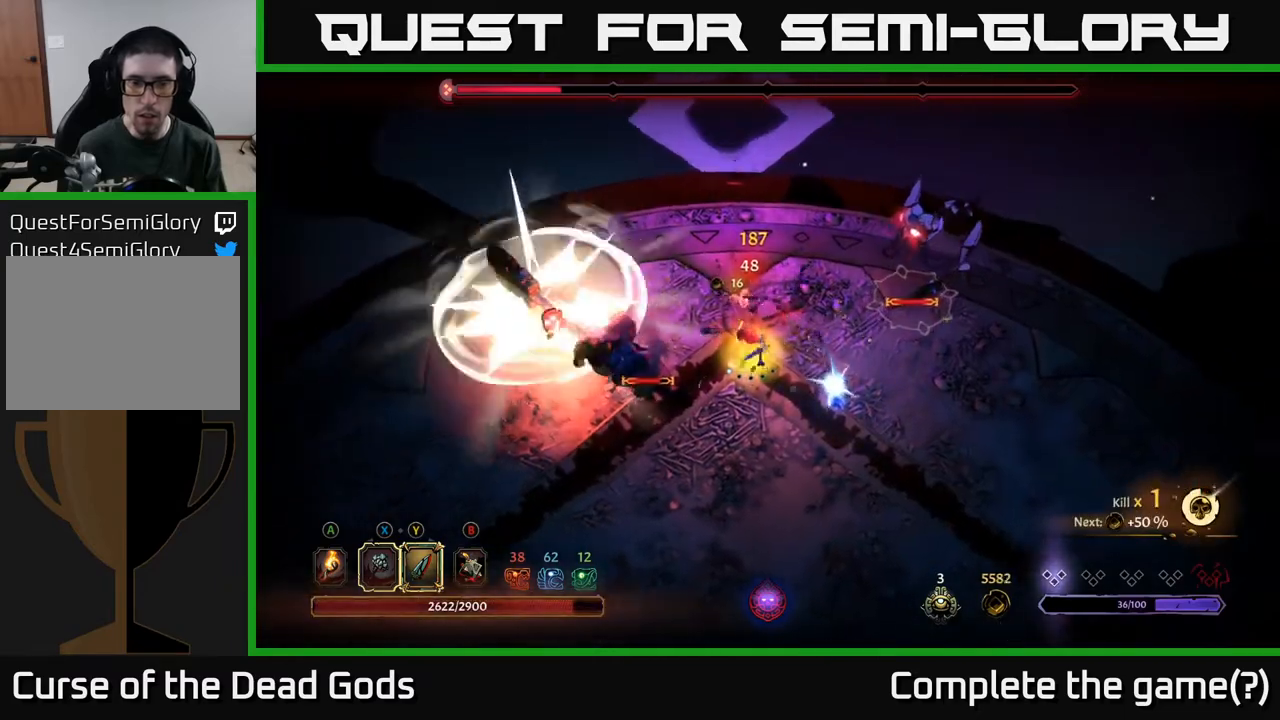
{"buttons": [], "left_stick": "left", "right_stick": "center", "events": [[233, "left_stick", "left"], [367, "Y", "up"]]}
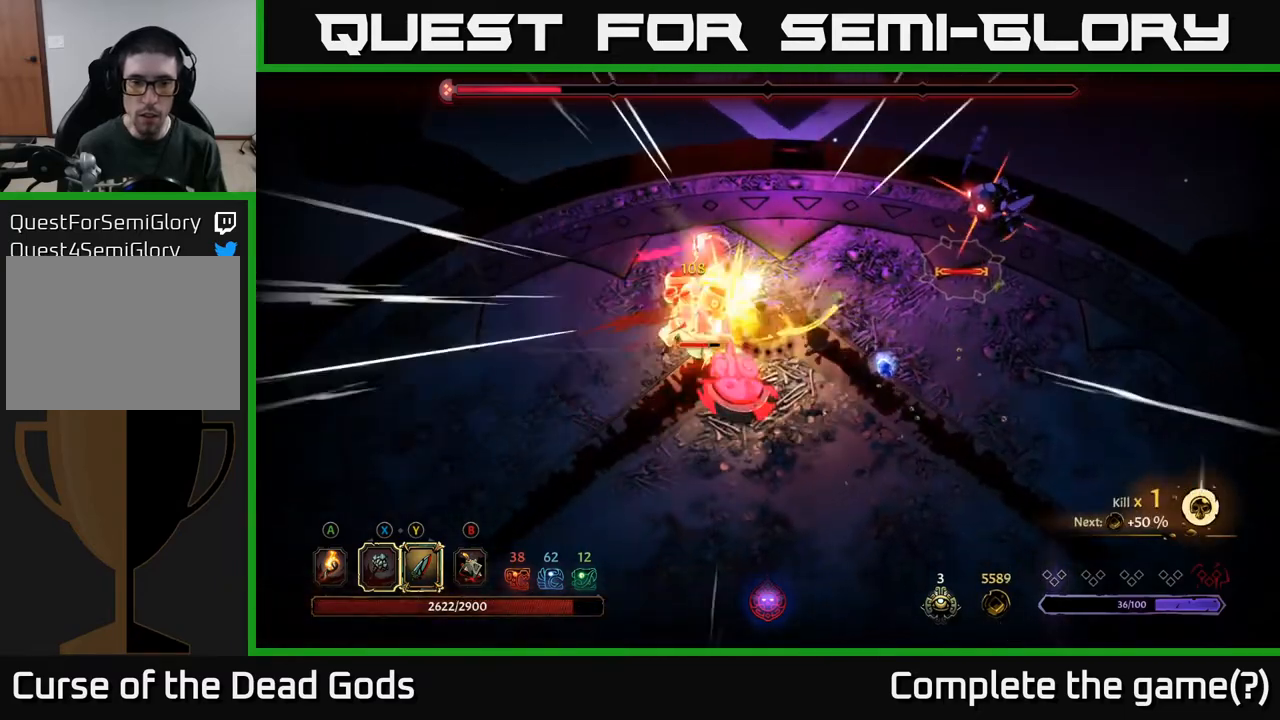
{"buttons": [], "left_stick": "center", "right_stick": "center", "events": [[250, "left_stick", "center"]]}
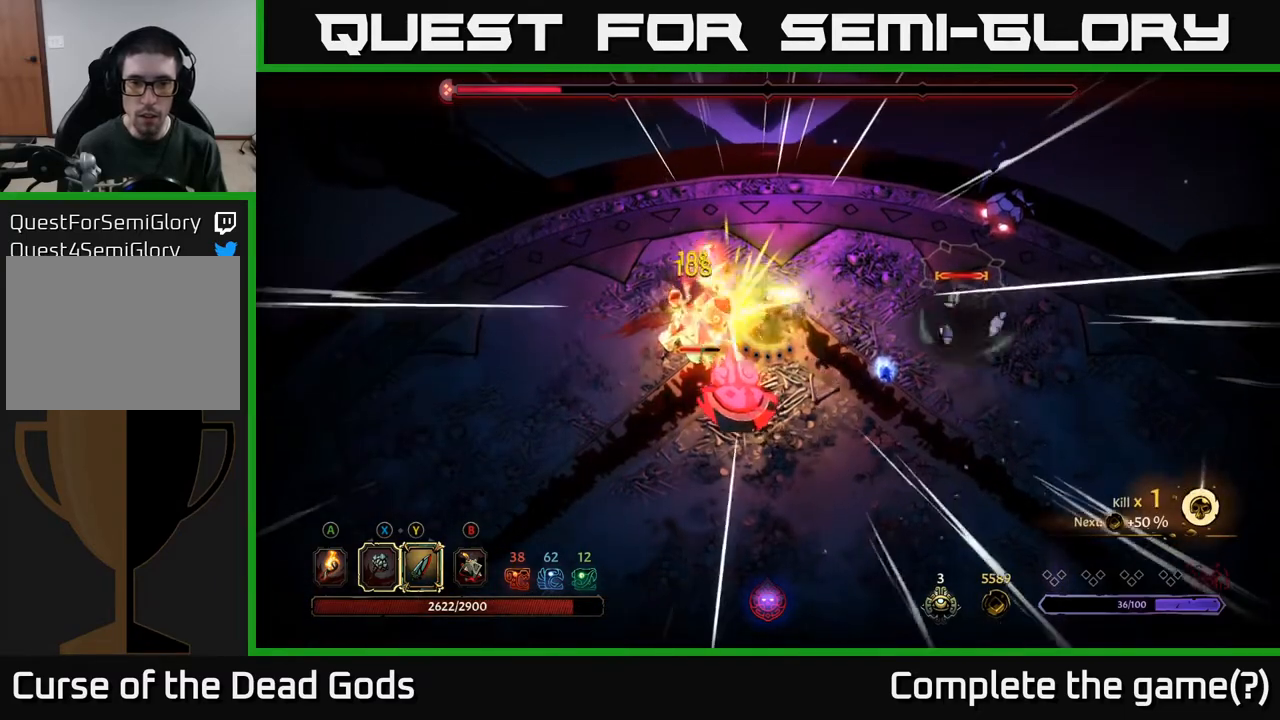
{"buttons": [], "left_stick": "up", "right_stick": "center", "events": [[450, "left_stick", "up"]]}
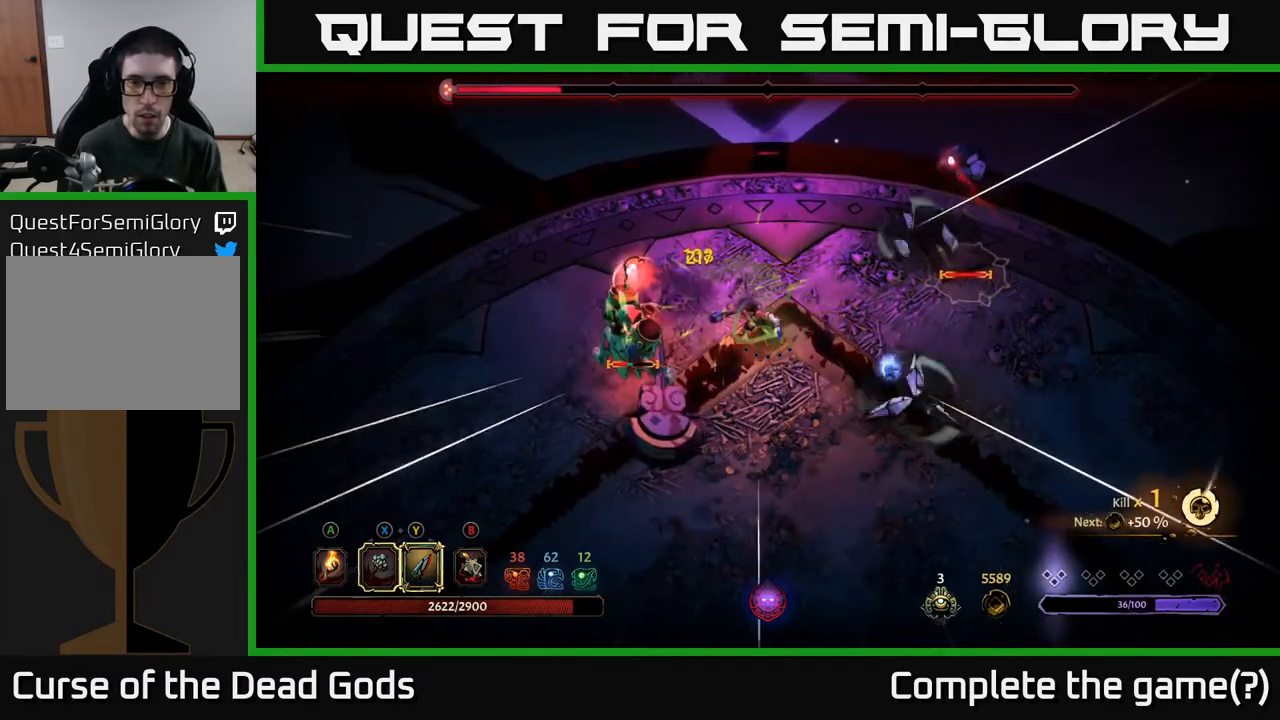
{"buttons": [], "left_stick": "right", "right_stick": "center", "events": [[167, "left_stick", "right"], [250, "left_stick", "down-right"], [417, "left_stick", "right"]]}
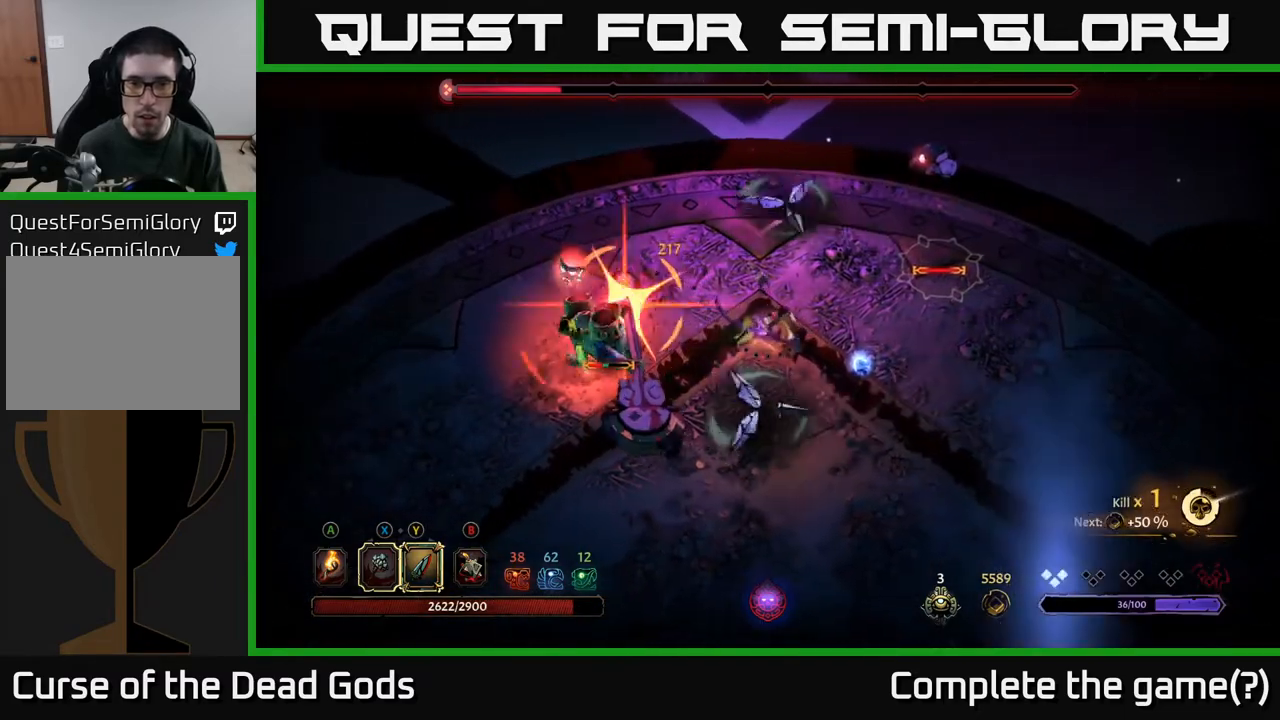
{"buttons": [], "left_stick": "right", "right_stick": "center", "events": []}
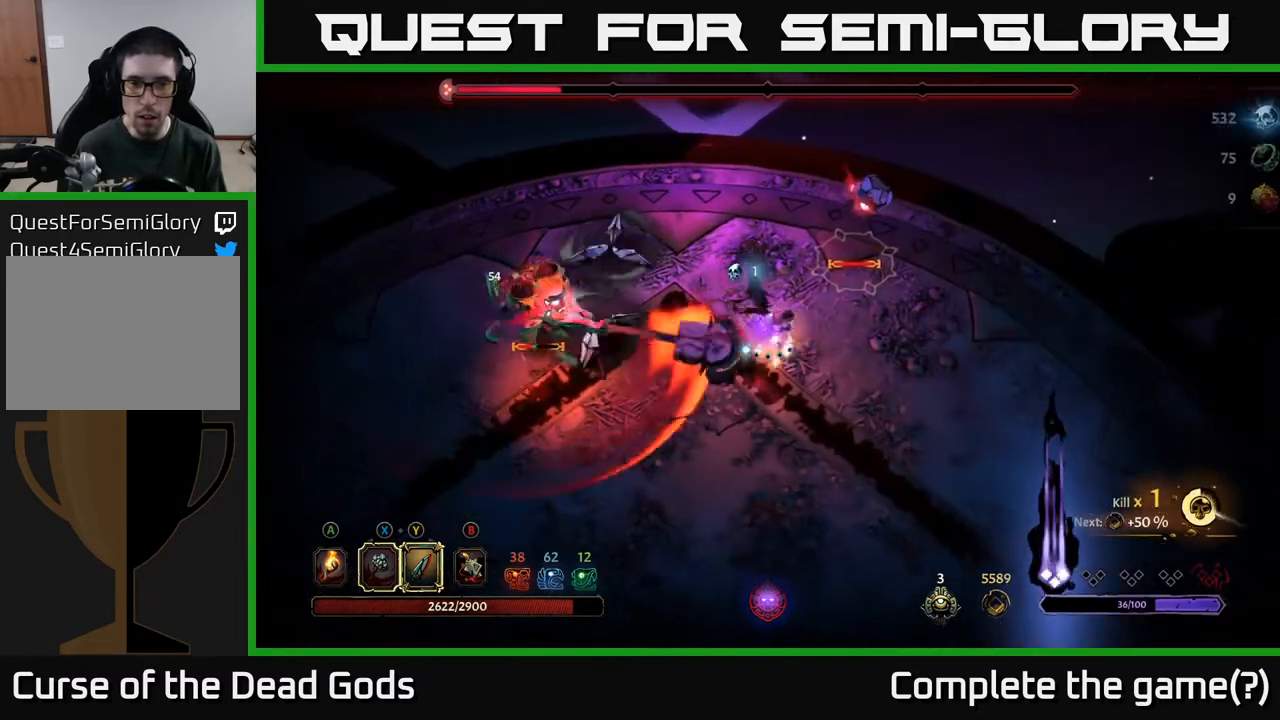
{"buttons": [], "left_stick": "right", "right_stick": "center", "events": []}
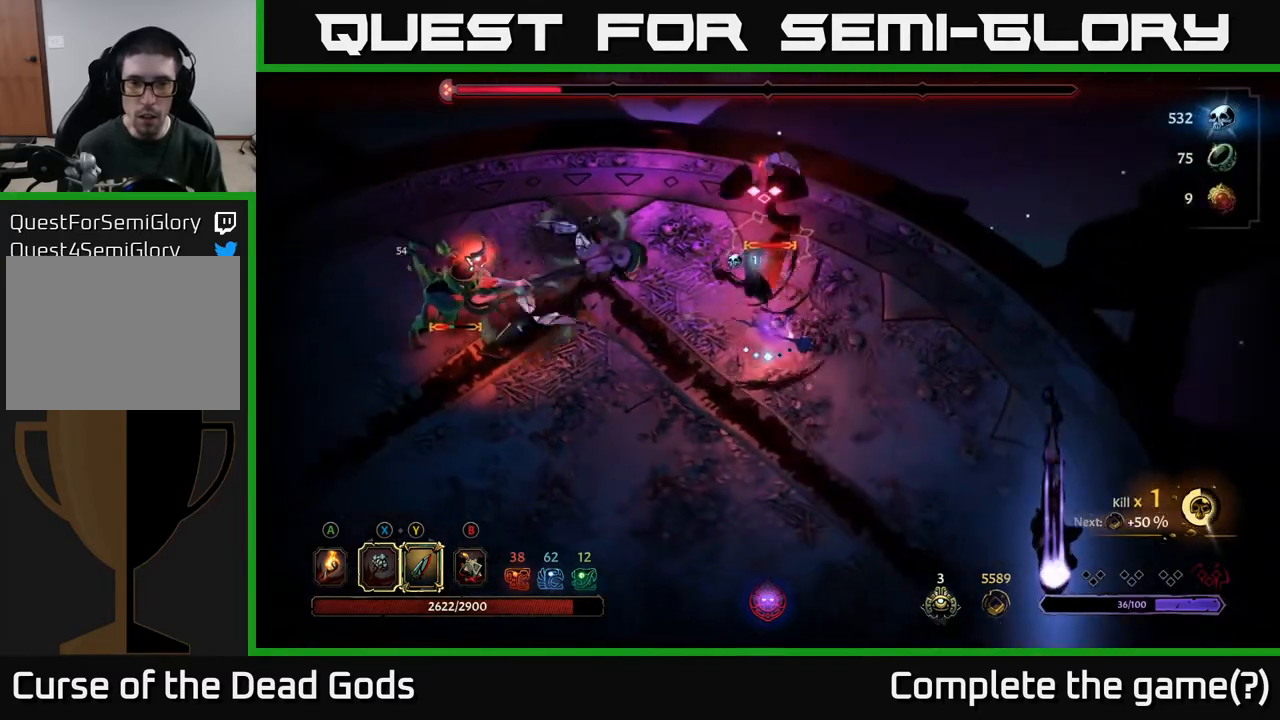
{"buttons": [], "left_stick": "right", "right_stick": "center", "events": []}
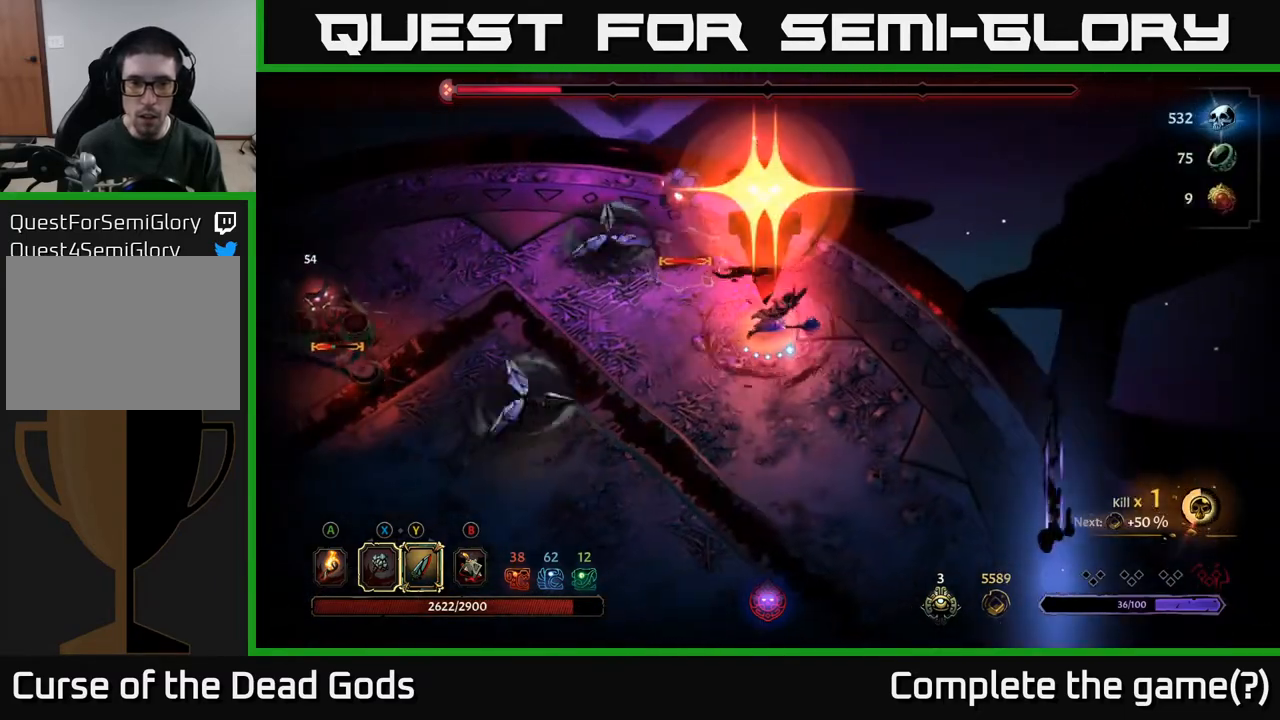
{"buttons": ["R2"], "left_stick": "up-left", "right_stick": "center", "events": [[283, "left_stick", "up-left"], [350, "R2", "down"]]}
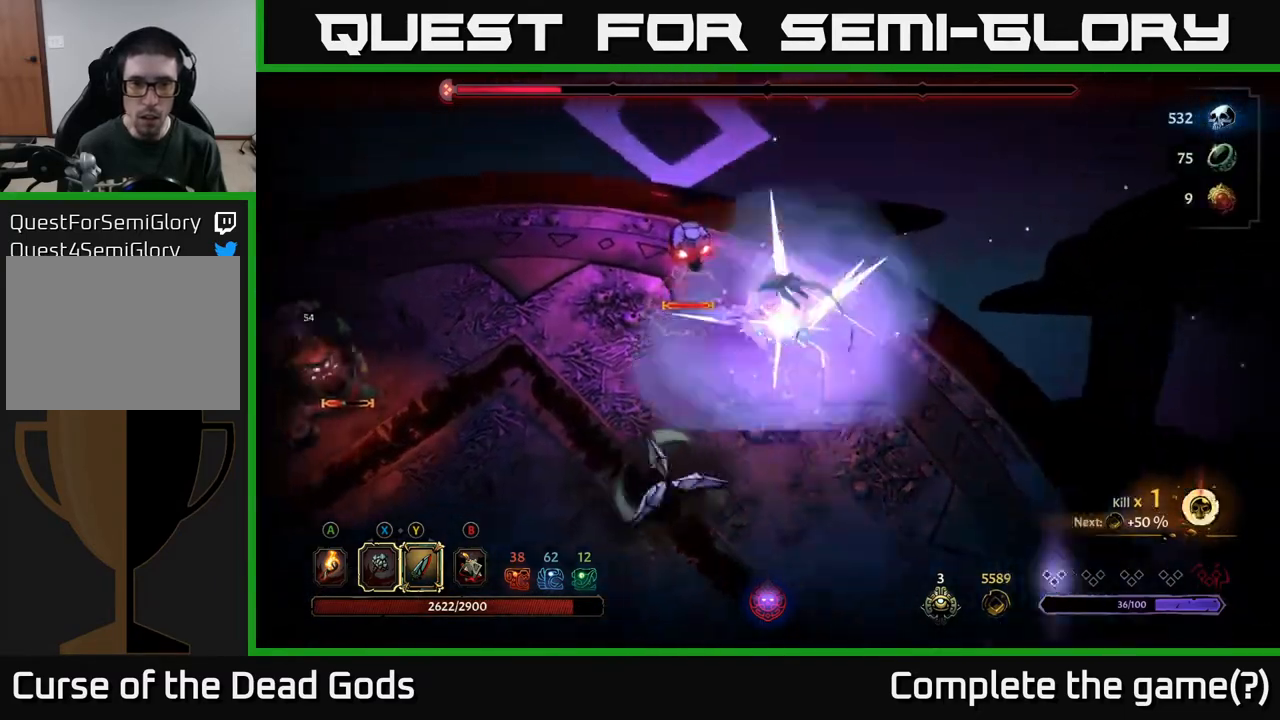
{"buttons": ["Y"], "left_stick": "down-left", "right_stick": "center", "events": [[200, "R2", "up"], [417, "Y", "down"], [483, "left_stick", "down-left"]]}
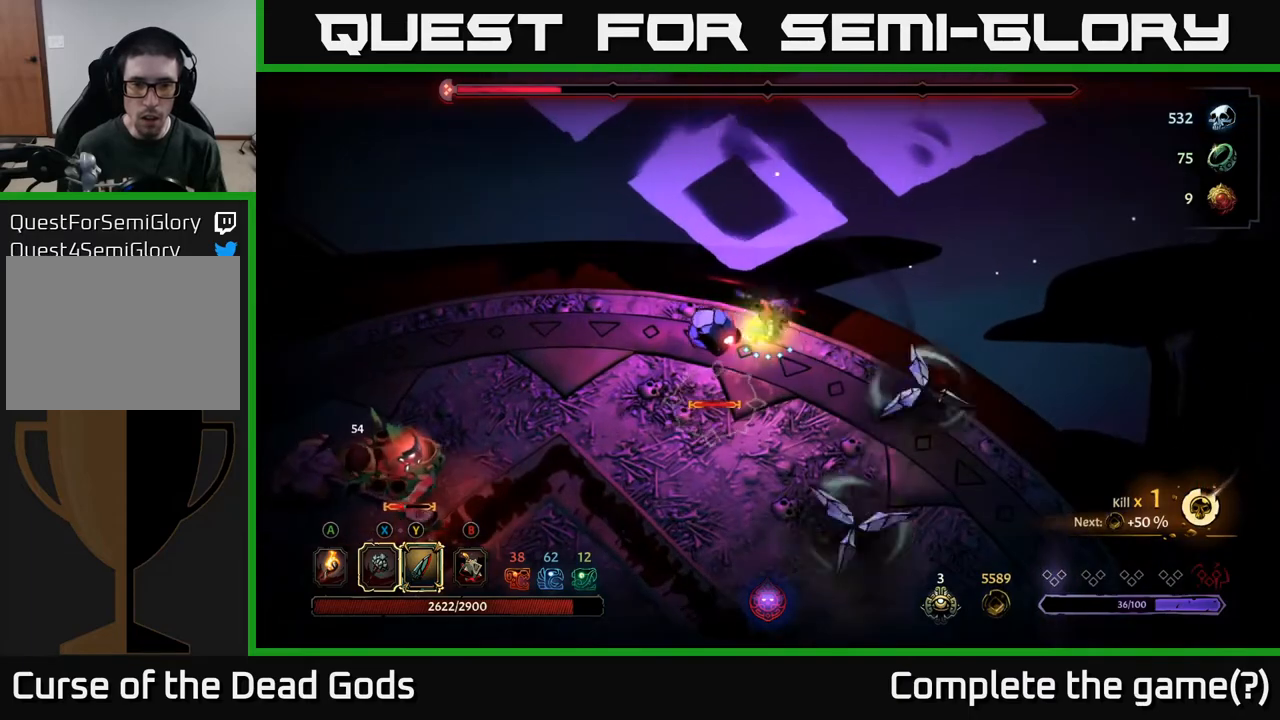
{"buttons": [], "left_stick": "down-left", "right_stick": "center", "events": [[250, "Y", "up"]]}
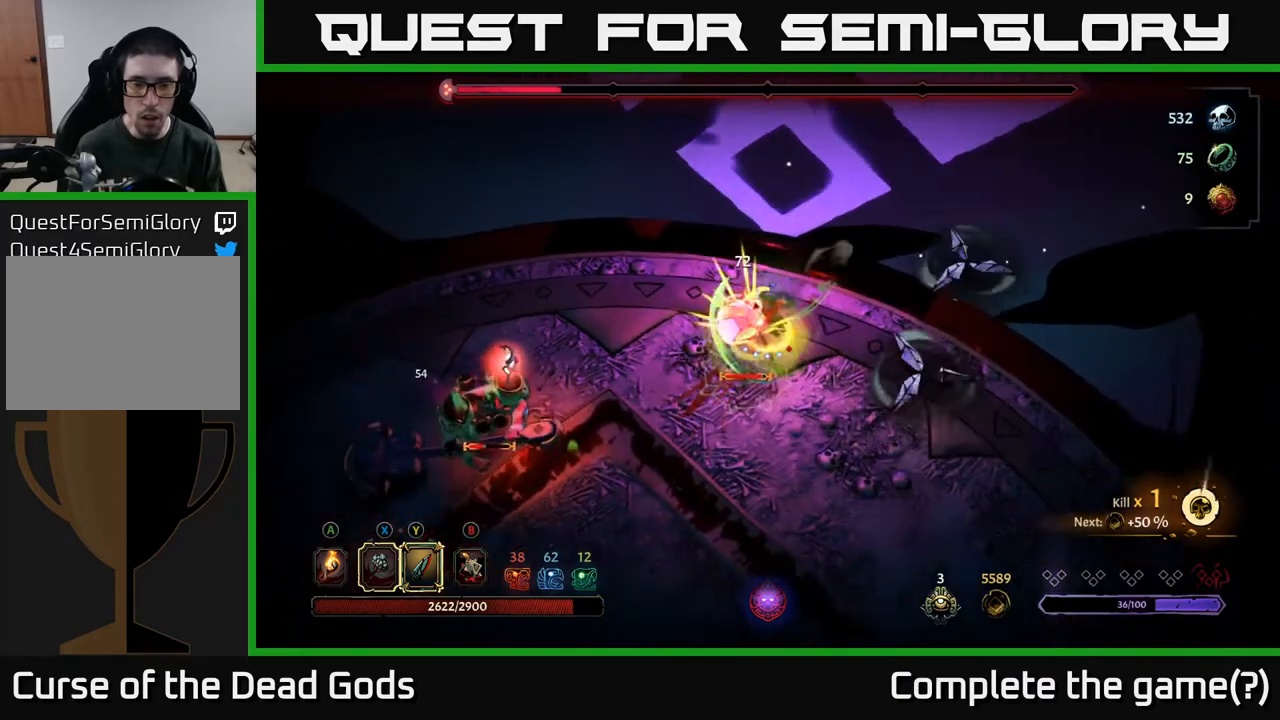
{"buttons": [], "left_stick": "down-left", "right_stick": "center", "events": []}
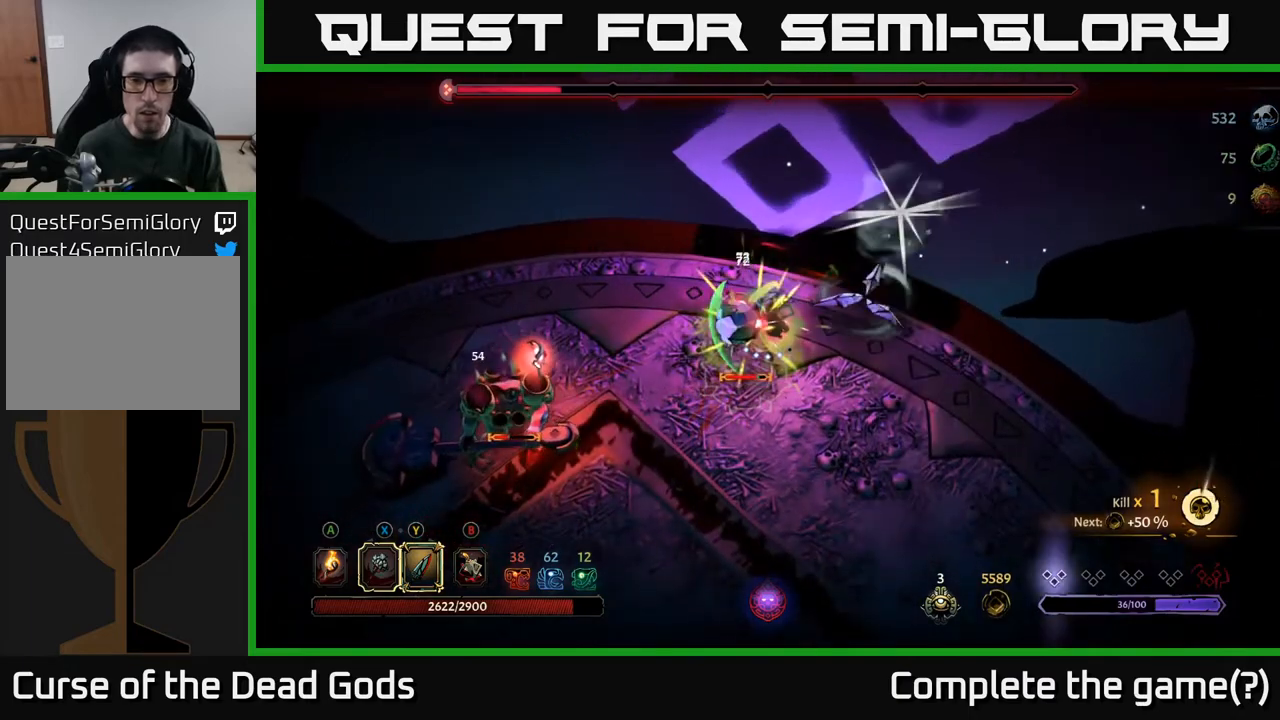
{"buttons": [], "left_stick": "down-left", "right_stick": "center", "events": [[150, "Y", "down"], [267, "Y", "up"]]}
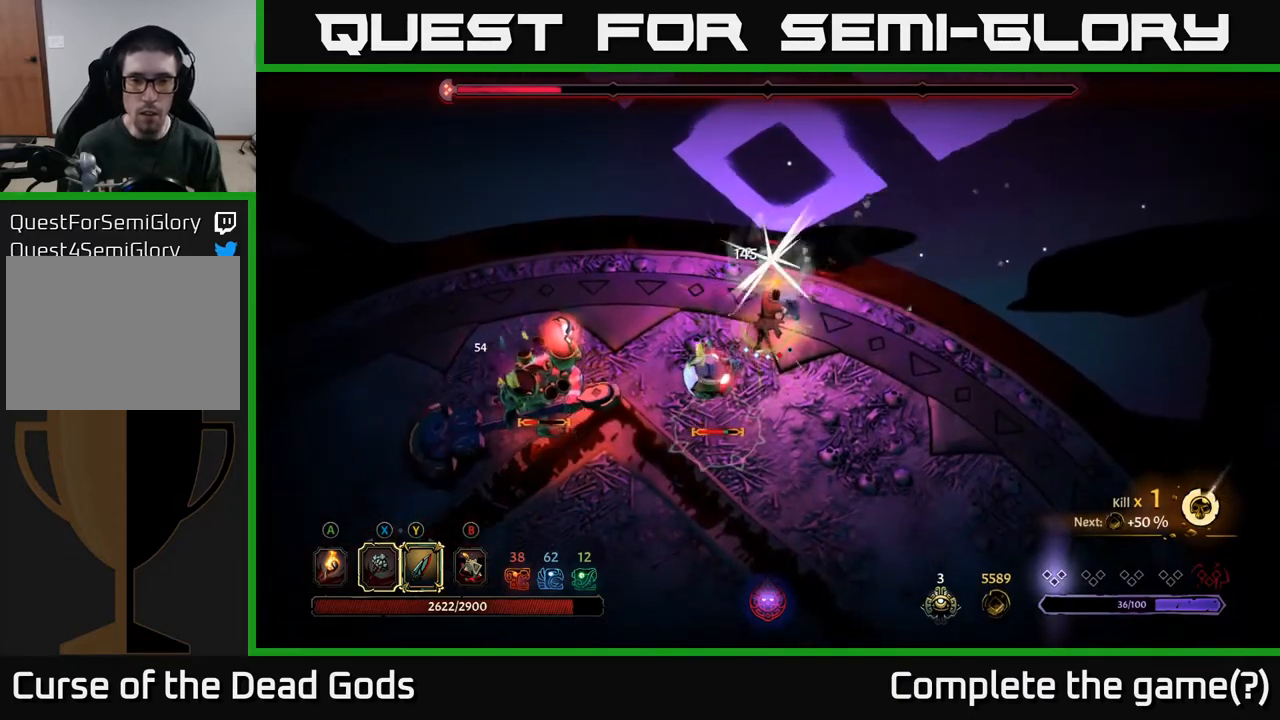
{"buttons": [], "left_stick": "down", "right_stick": "center", "events": [[283, "left_stick", "down"]]}
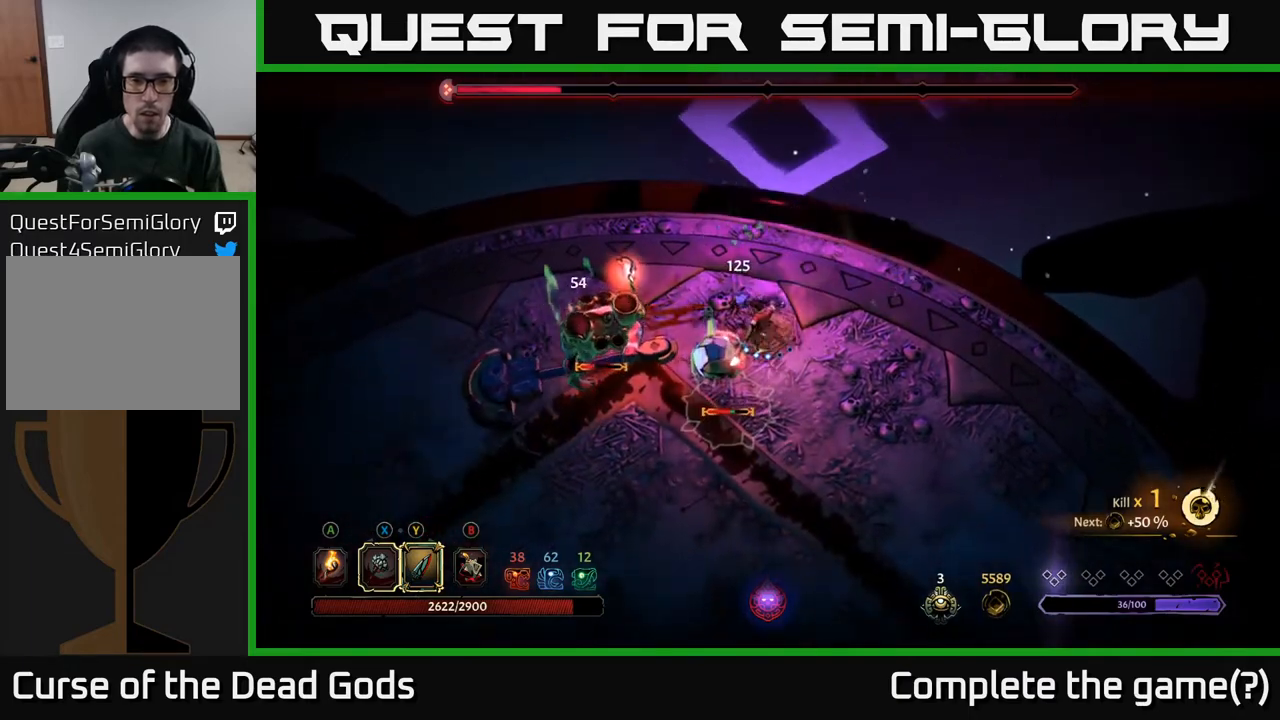
{"buttons": [], "left_stick": "left", "right_stick": "center", "events": [[117, "left_stick", "left"]]}
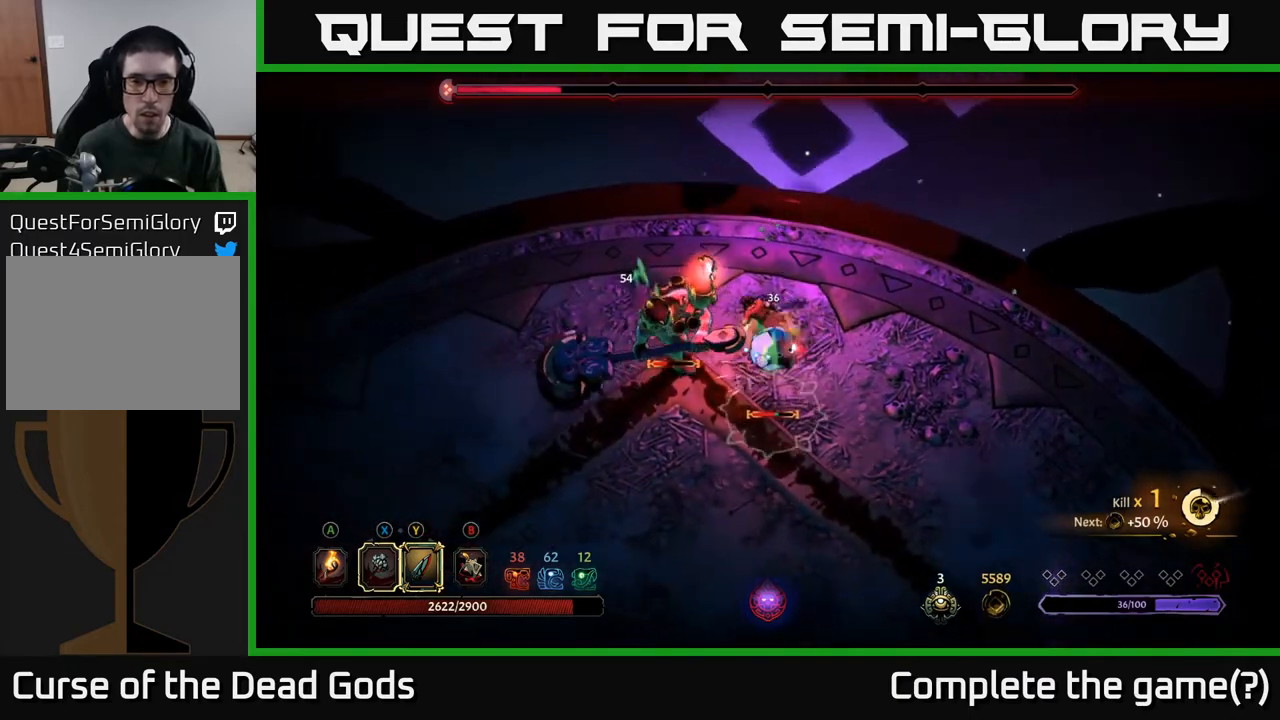
{"buttons": [], "left_stick": "down", "right_stick": "center", "events": [[300, "R2", "down"], [433, "R2", "up"], [500, "left_stick", "down"]]}
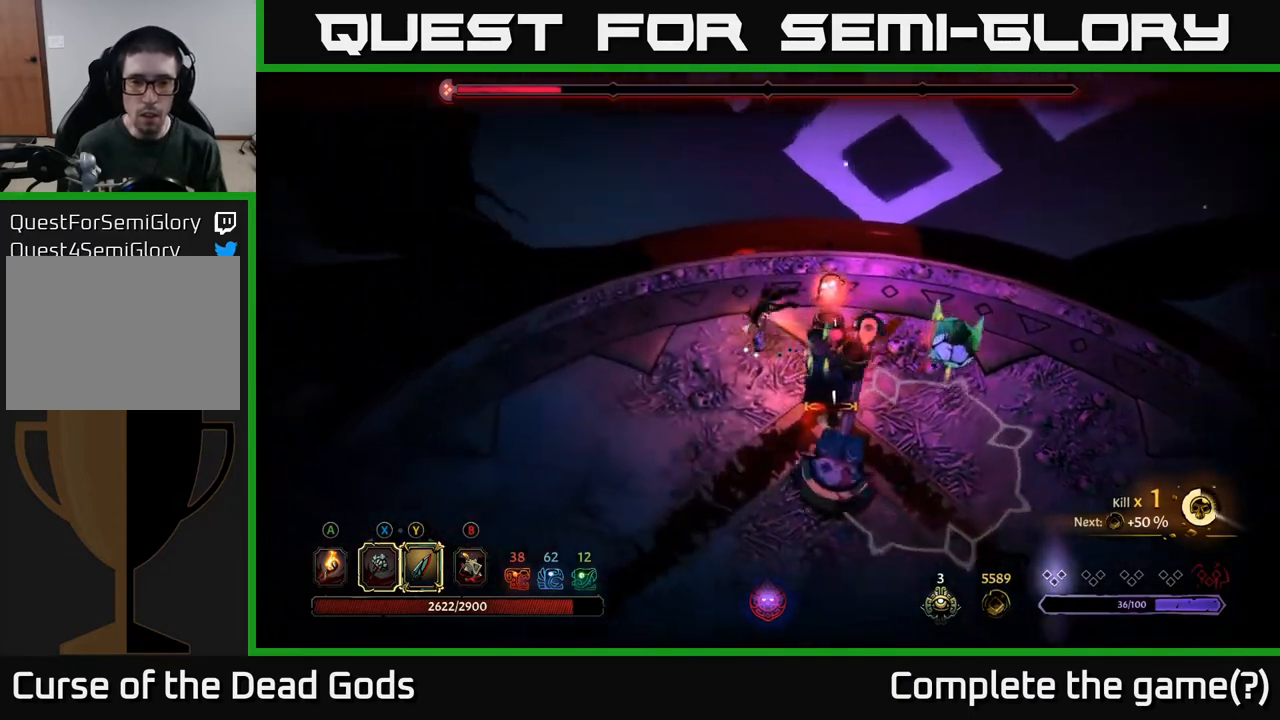
{"buttons": ["Y"], "left_stick": "down-right", "right_stick": "center", "events": [[150, "Y", "down"], [233, "left_stick", "down-right"]]}
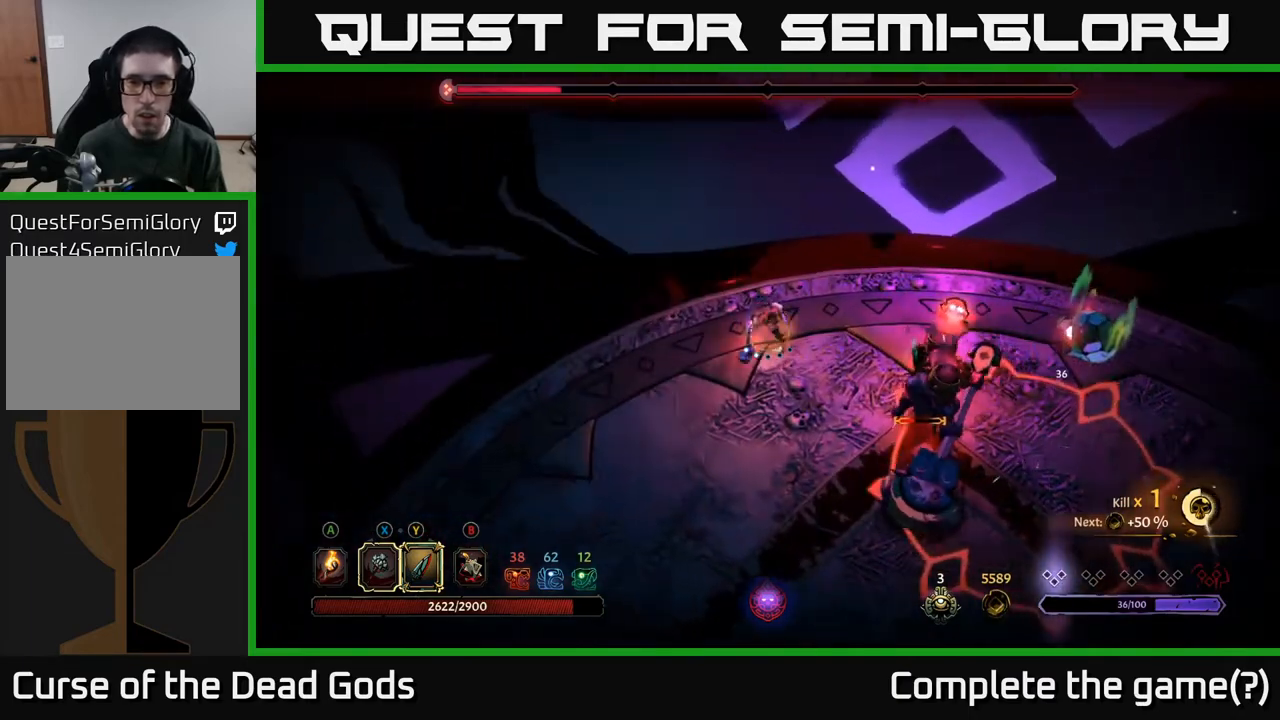
{"buttons": [], "left_stick": "center", "right_stick": "center", "events": [[67, "Y", "up"], [500, "left_stick", "center"]]}
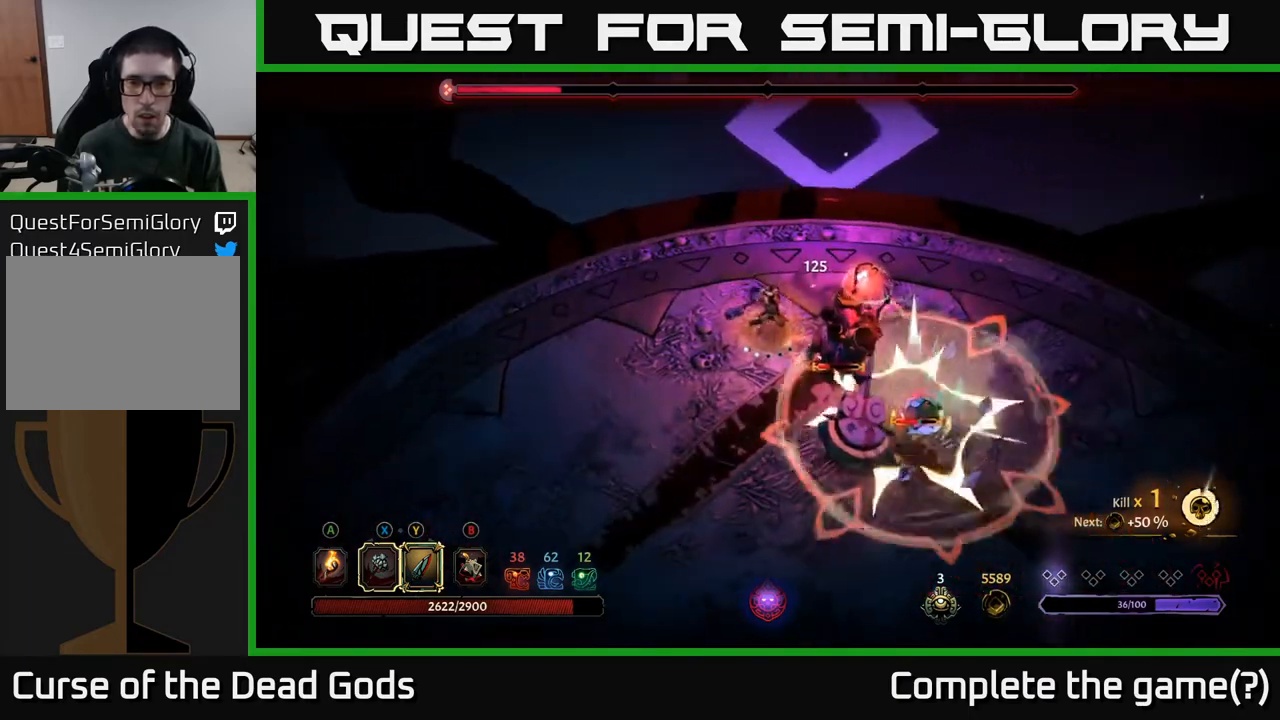
{"buttons": ["Y"], "left_stick": "right", "right_stick": "center", "events": [[283, "Y", "down"], [367, "left_stick", "right"]]}
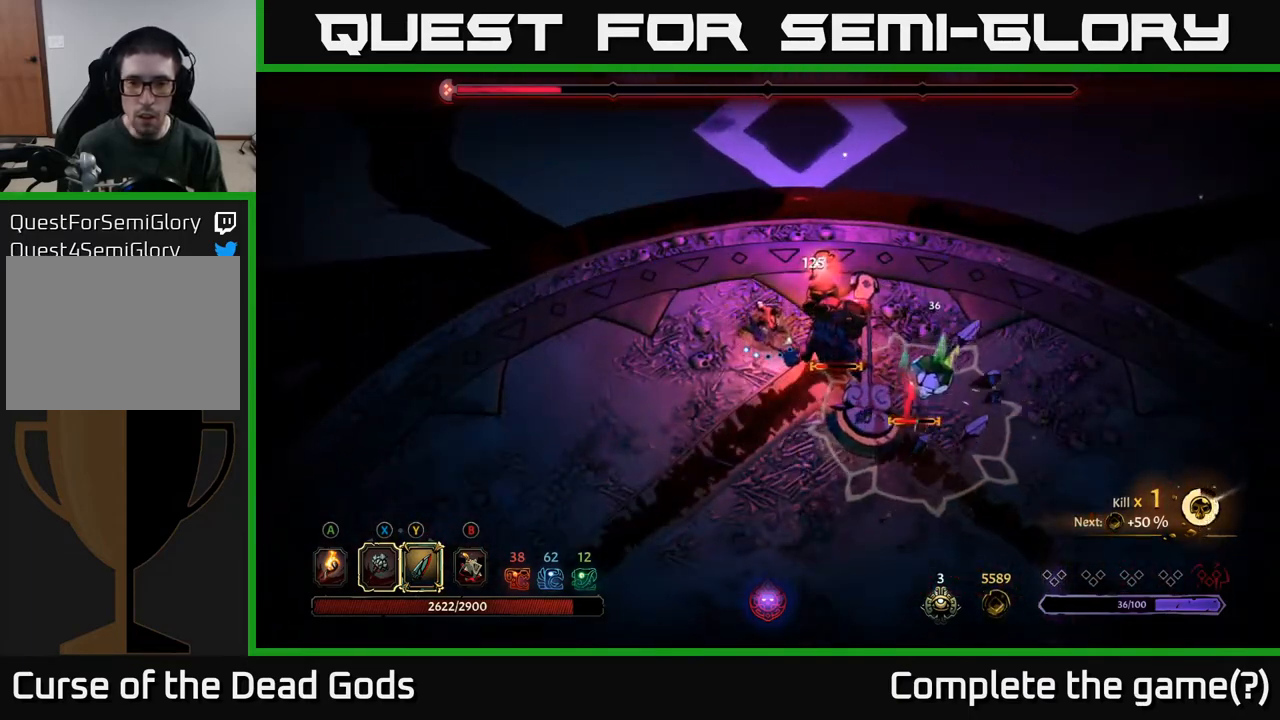
{"buttons": ["Y"], "left_stick": "center", "right_stick": "center", "events": [[17, "Y", "up"], [333, "left_stick", "center"], [450, "Y", "down"]]}
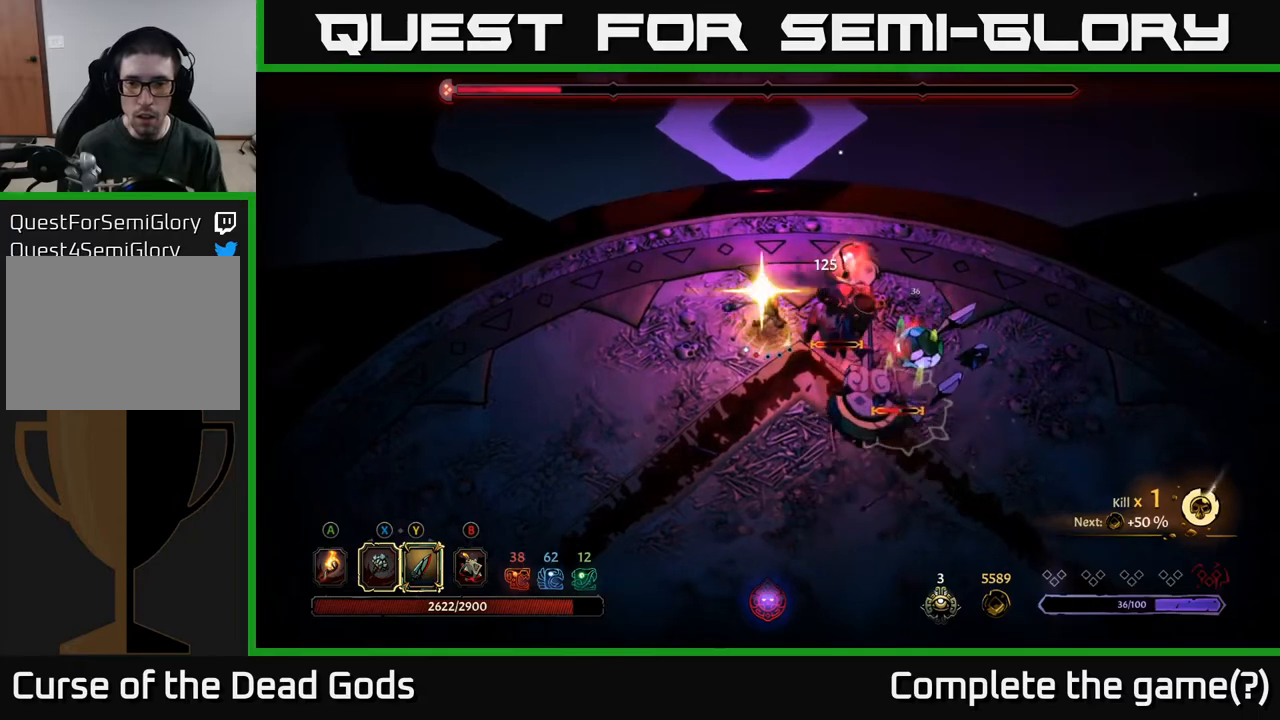
{"buttons": [], "left_stick": "center", "right_stick": "center", "events": [[17, "Y", "up"], [67, "left_stick", "right"], [500, "left_stick", "center"]]}
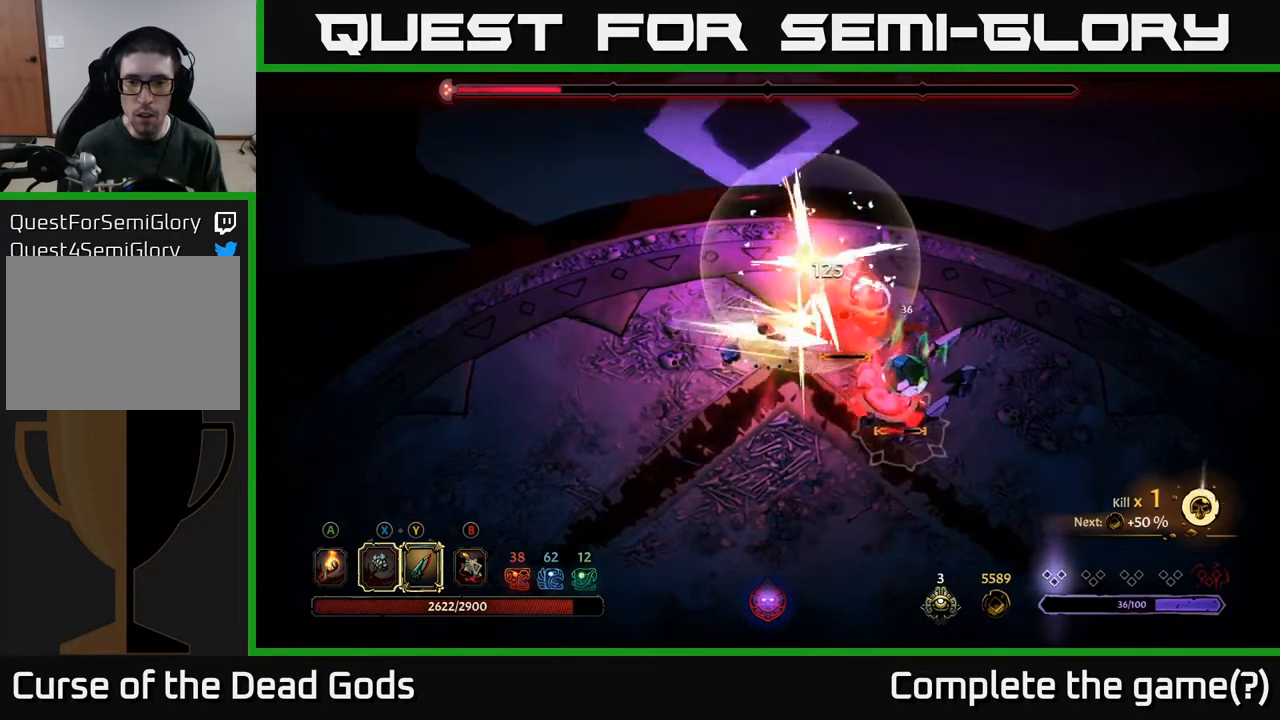
{"buttons": [], "left_stick": "down", "right_stick": "center", "events": [[283, "left_stick", "down"]]}